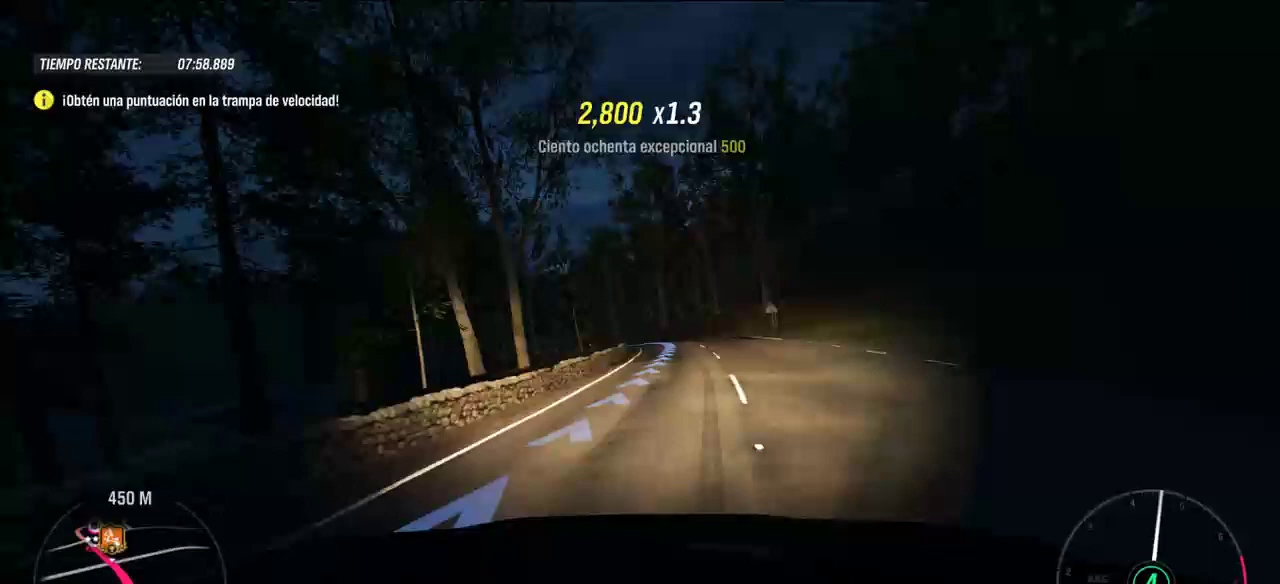
Gameplay with a controller (Xbox layout); each line is a JSON object with the inputs held at the frame after it. "events" lists button and stick changes between this image and that frame as [ms after this image, input, new state], when the widget could be followed in between.
{"buttons": ["R2"], "left_stick": "right", "right_stick": "center", "events": [[500, "left_stick", "right"]]}
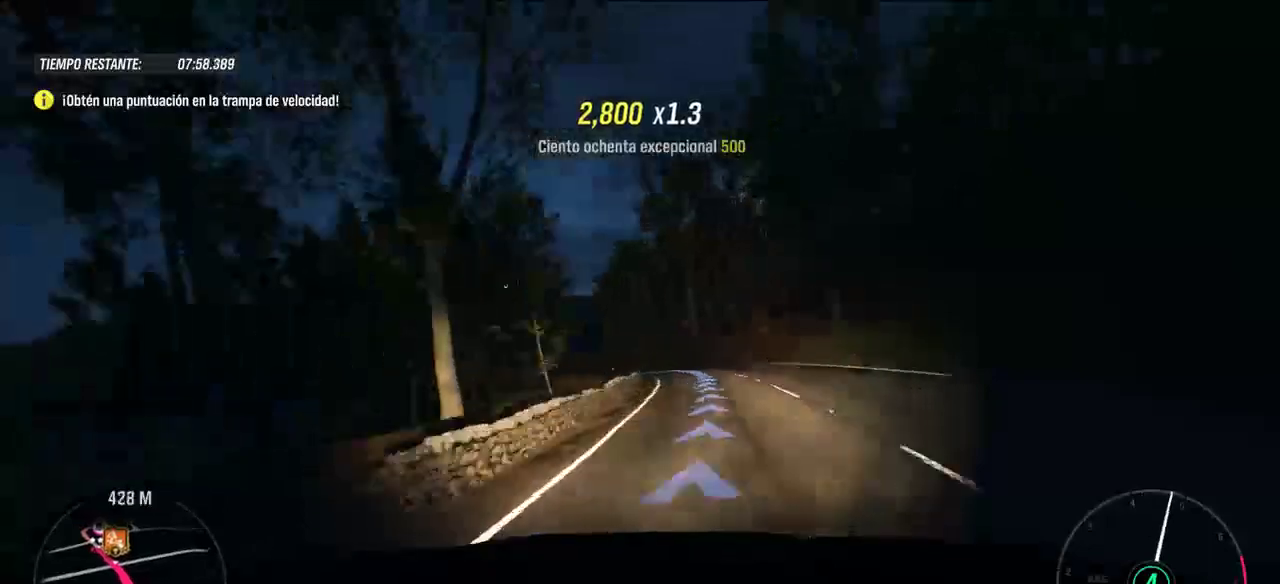
{"buttons": ["R2"], "left_stick": "left", "right_stick": "center", "events": [[200, "left_stick", "center"], [300, "left_stick", "left"]]}
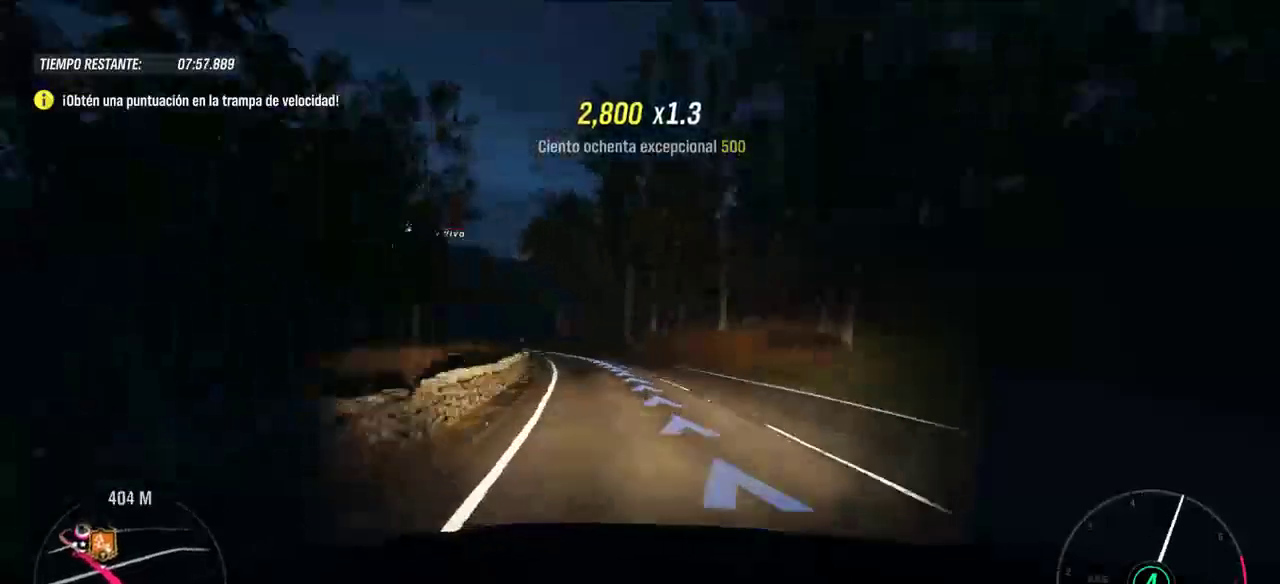
{"buttons": ["R2"], "left_stick": "center", "right_stick": "center", "events": [[200, "left_stick", "center"], [400, "left_stick", "left"], [500, "left_stick", "center"]]}
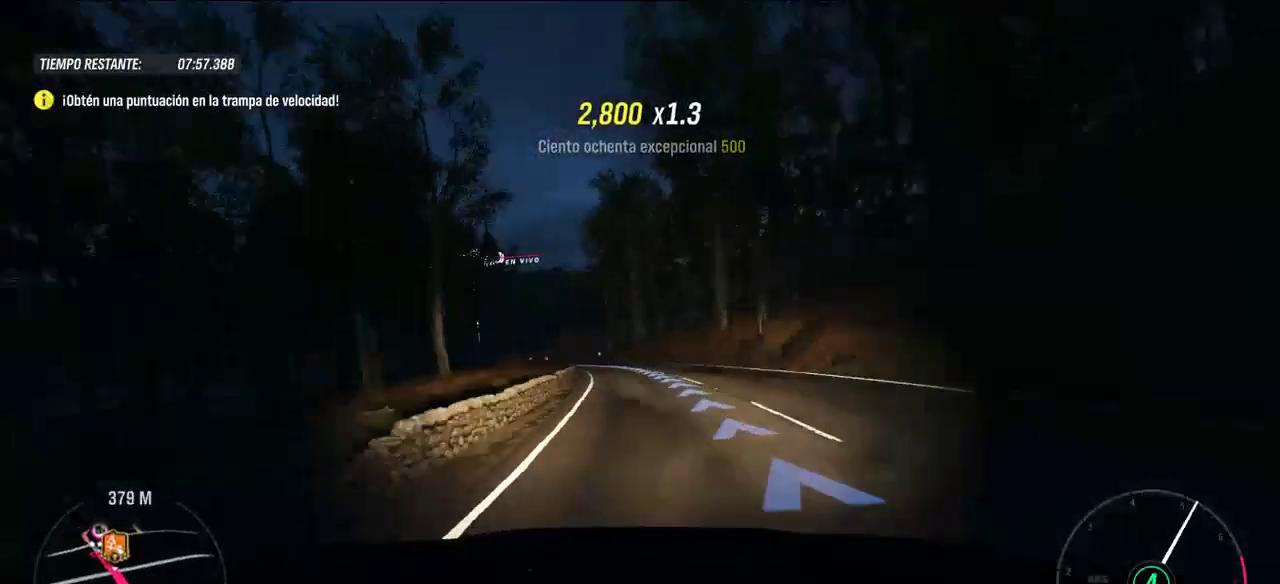
{"buttons": ["R2"], "left_stick": "up-left", "right_stick": "center", "events": [[100, "left_stick", "left"], [200, "left_stick", "up-left"], [300, "left_stick", "center"], [400, "left_stick", "up-left"]]}
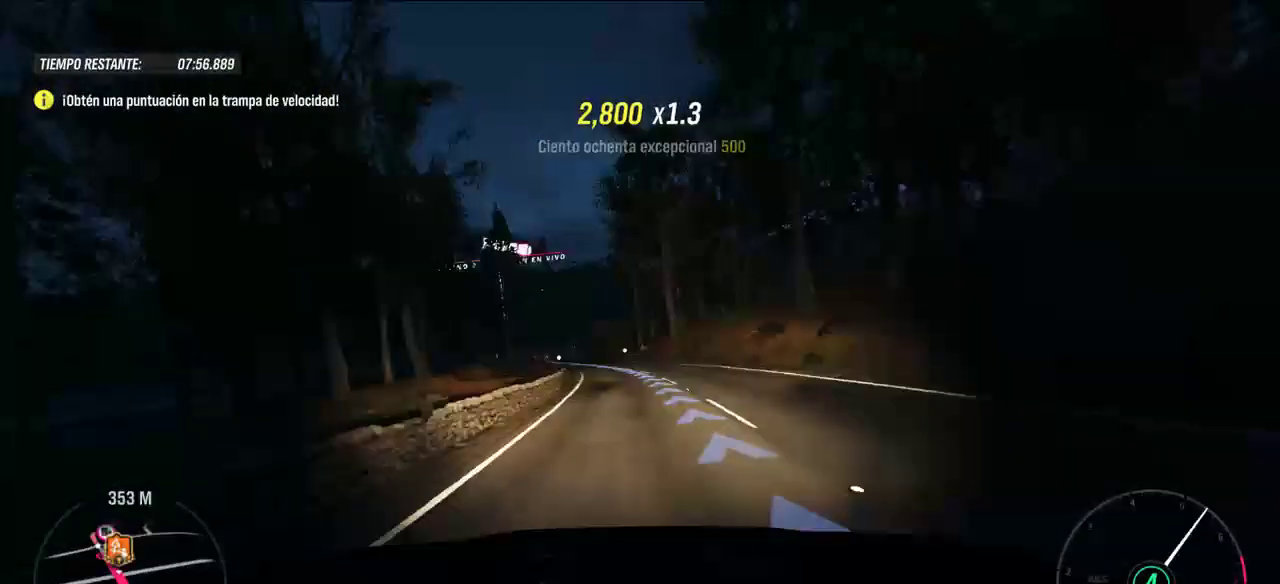
{"buttons": ["R2"], "left_stick": "center", "right_stick": "center", "events": [[100, "left_stick", "center"], [200, "left_stick", "left"], [400, "left_stick", "center"]]}
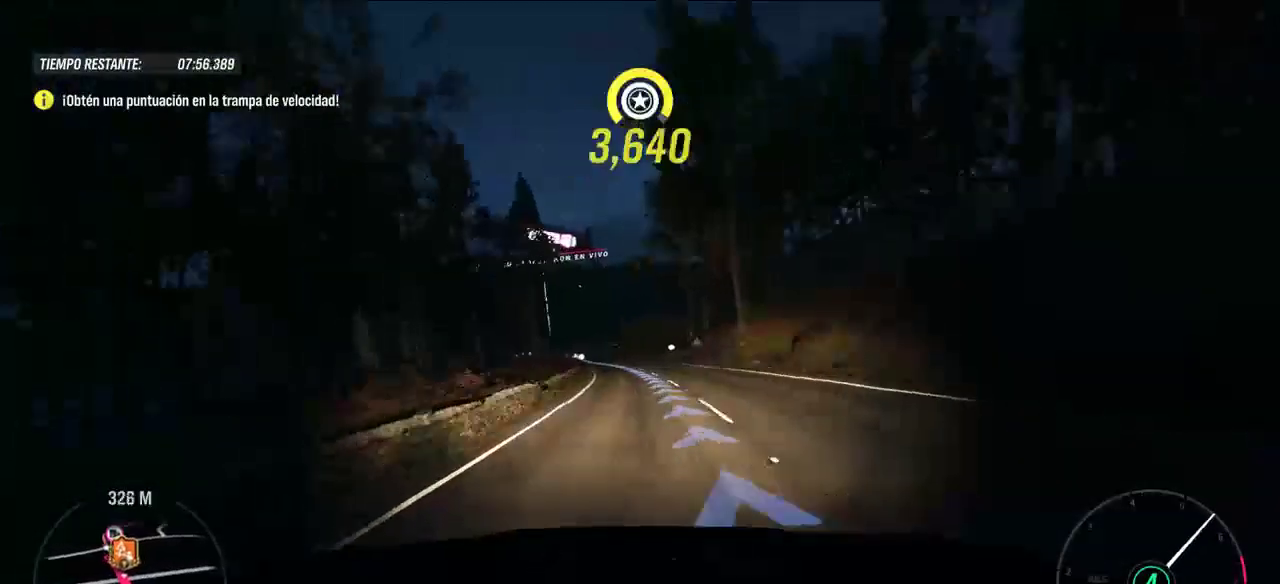
{"buttons": ["R2"], "left_stick": "up-left", "right_stick": "center", "events": [[100, "left_stick", "left"], [300, "left_stick", "center"], [400, "left_stick", "left"], [500, "left_stick", "up-left"]]}
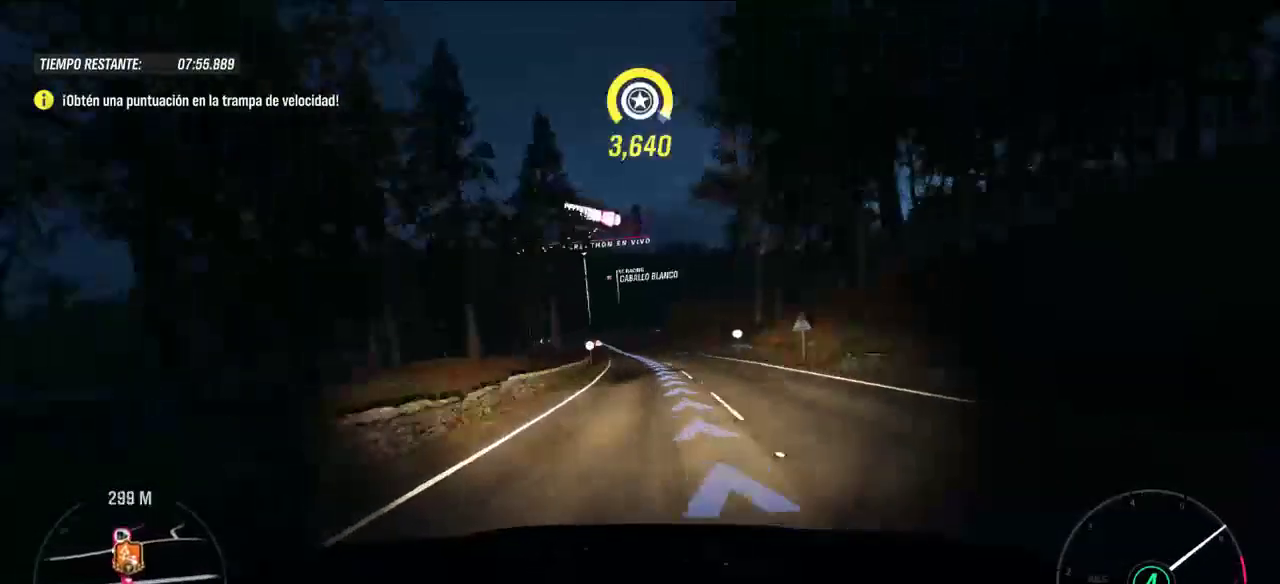
{"buttons": ["R2"], "left_stick": "center", "right_stick": "center", "events": [[100, "left_stick", "center"], [400, "left_stick", "left"], [500, "left_stick", "center"]]}
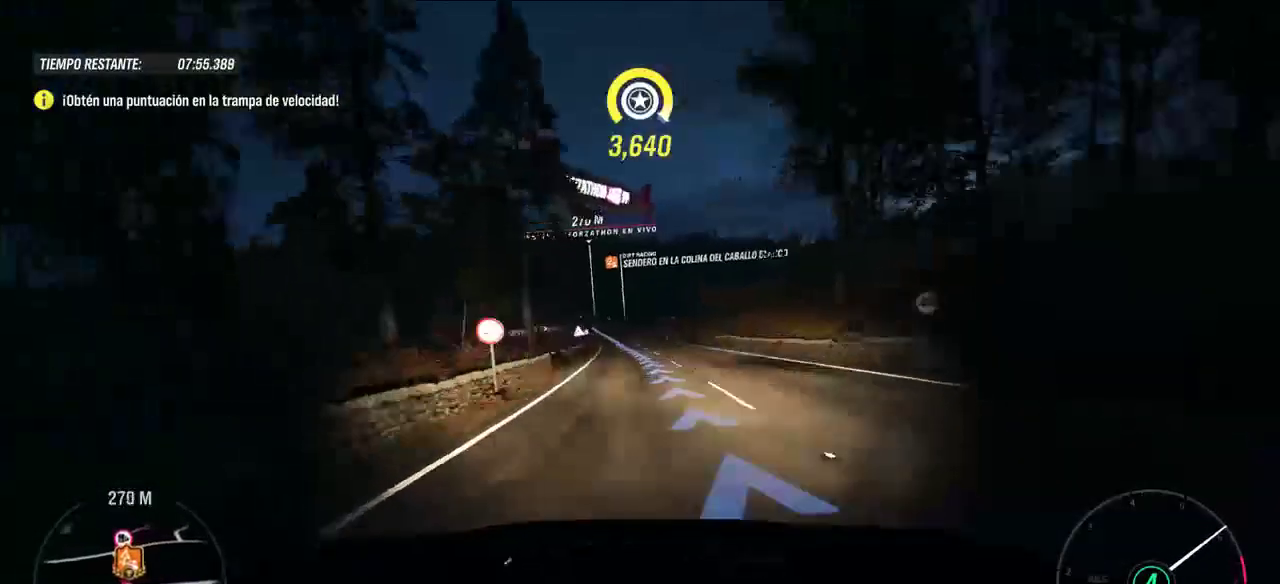
{"buttons": ["R2"], "left_stick": "center", "right_stick": "center", "events": [[100, "left_stick", "left"], [300, "left_stick", "center"], [400, "left_stick", "left"], [500, "left_stick", "center"]]}
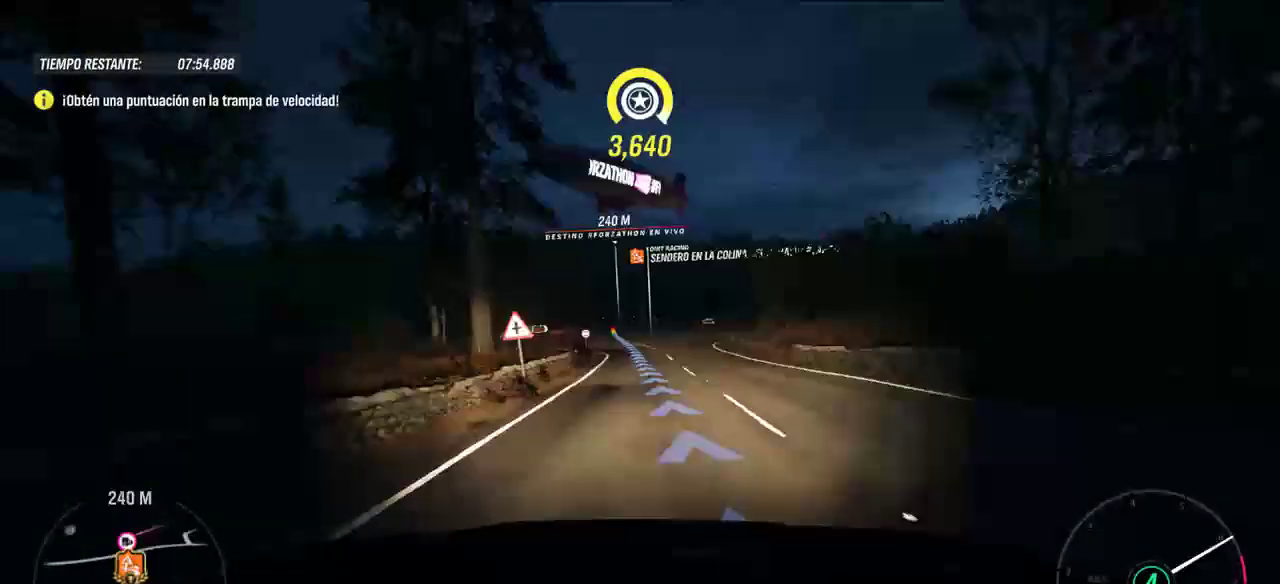
{"buttons": ["R2"], "left_stick": "center", "right_stick": "center", "events": [[100, "left_stick", "left"], [200, "left_stick", "center"], [400, "left_stick", "left"], [500, "left_stick", "center"]]}
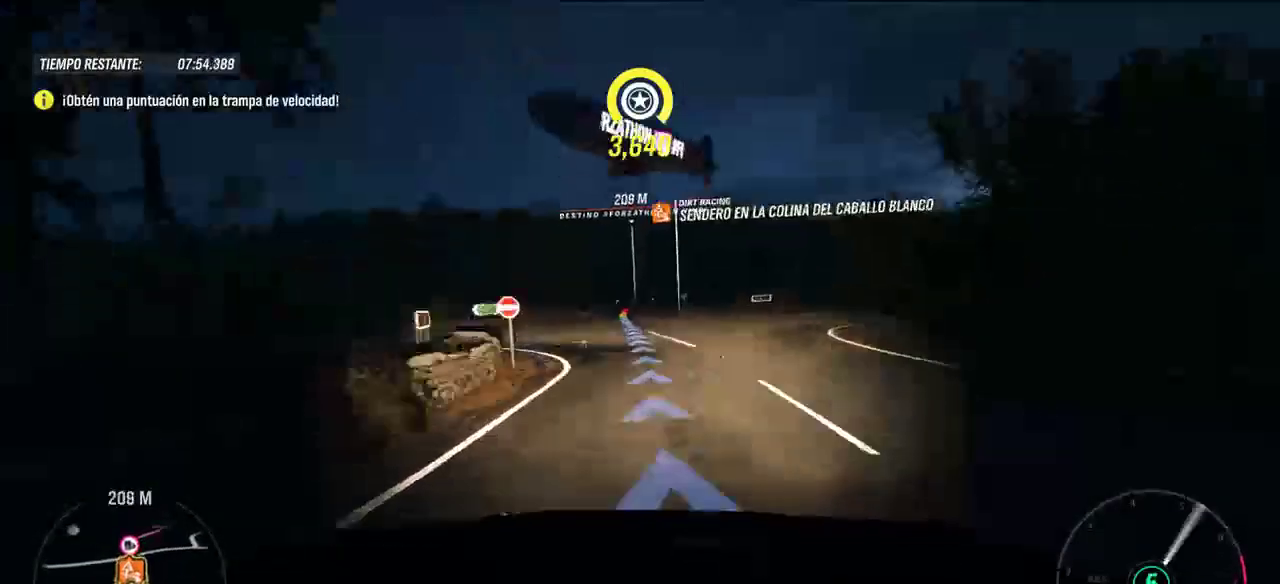
{"buttons": ["R2"], "left_stick": "center", "right_stick": "center", "events": [[100, "left_stick", "left"], [300, "left_stick", "center"]]}
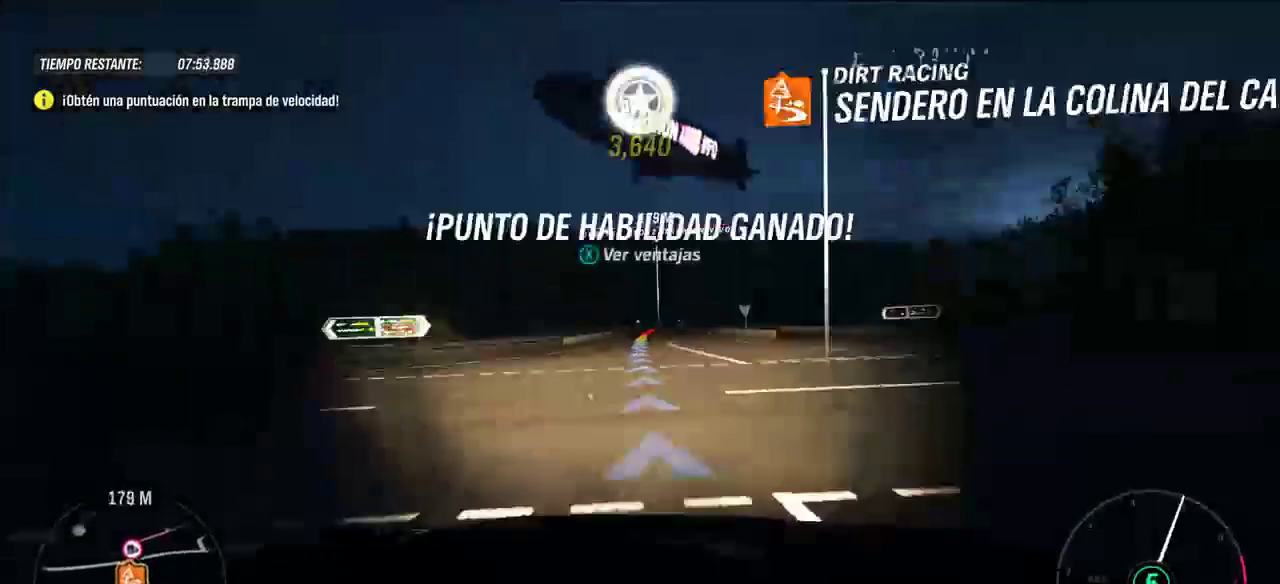
{"buttons": ["R2"], "left_stick": "center", "right_stick": "center", "events": [[100, "left_stick", "right"], [500, "left_stick", "center"]]}
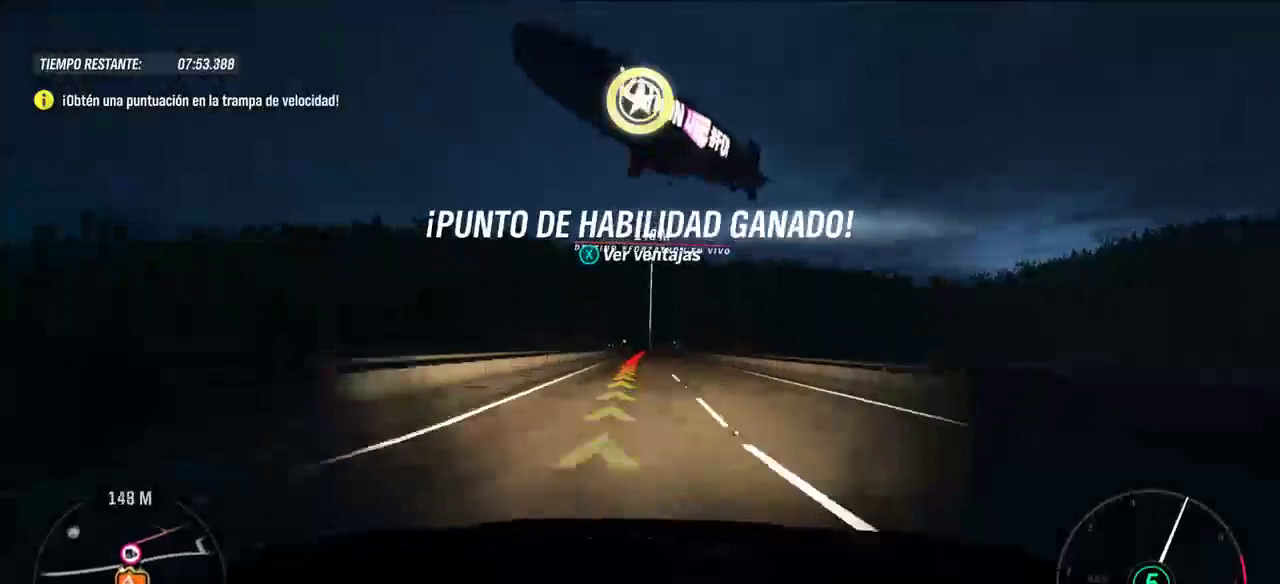
{"buttons": ["R2"], "left_stick": "center", "right_stick": "center", "events": []}
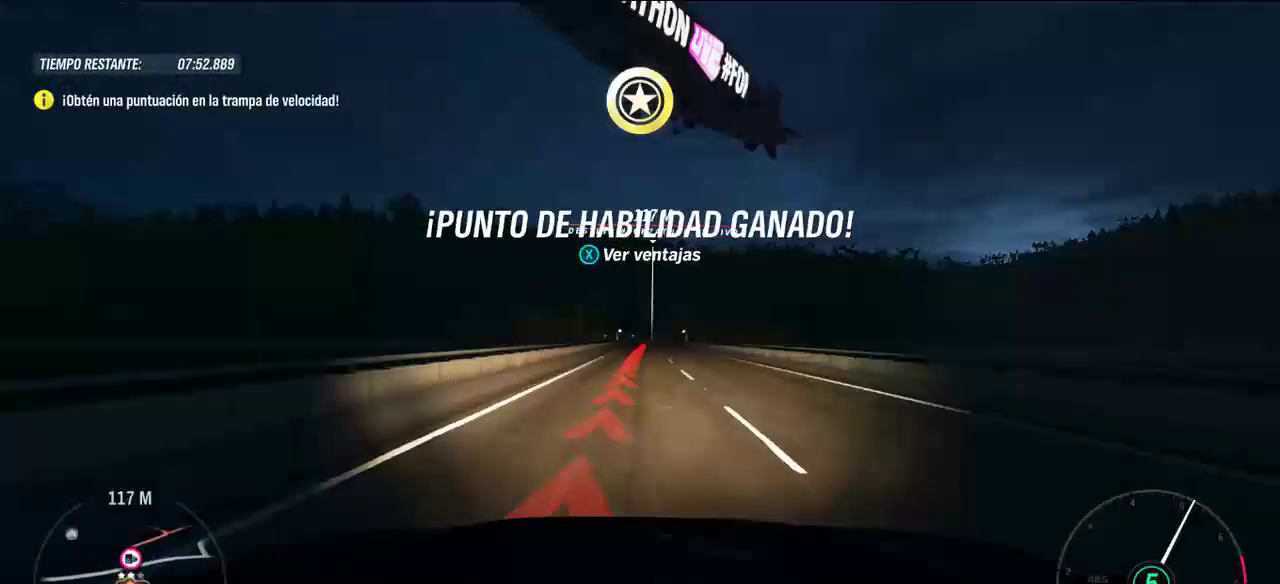
{"buttons": ["R2"], "left_stick": "center", "right_stick": "center", "events": [[400, "left_stick", "right"], [500, "left_stick", "center"]]}
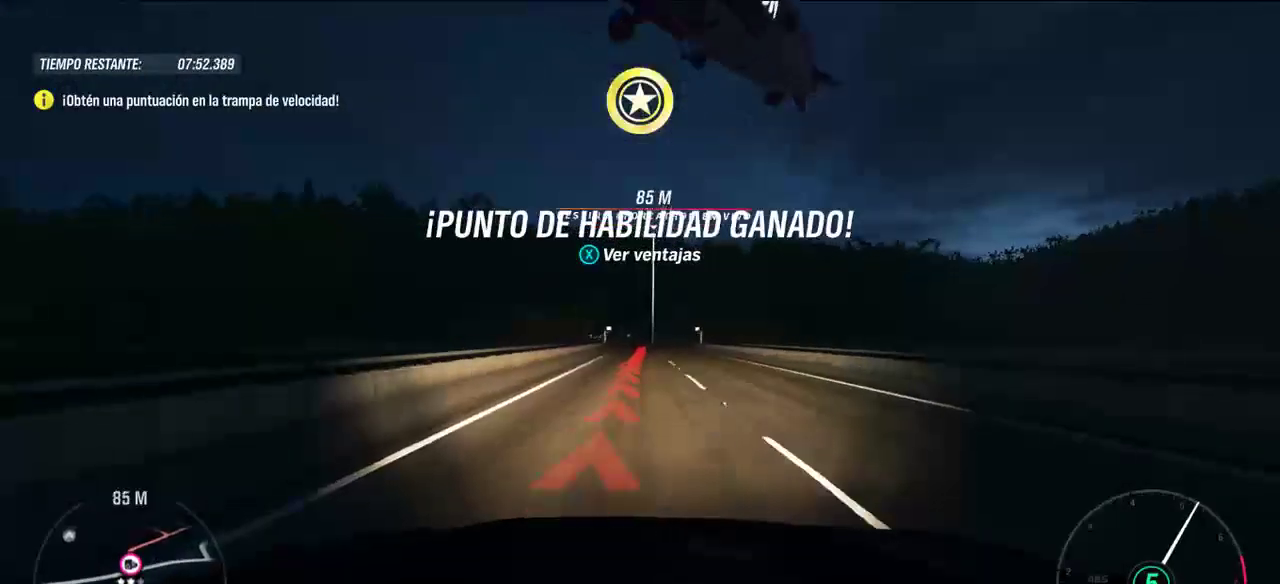
{"buttons": ["R2"], "left_stick": "center", "right_stick": "center", "events": []}
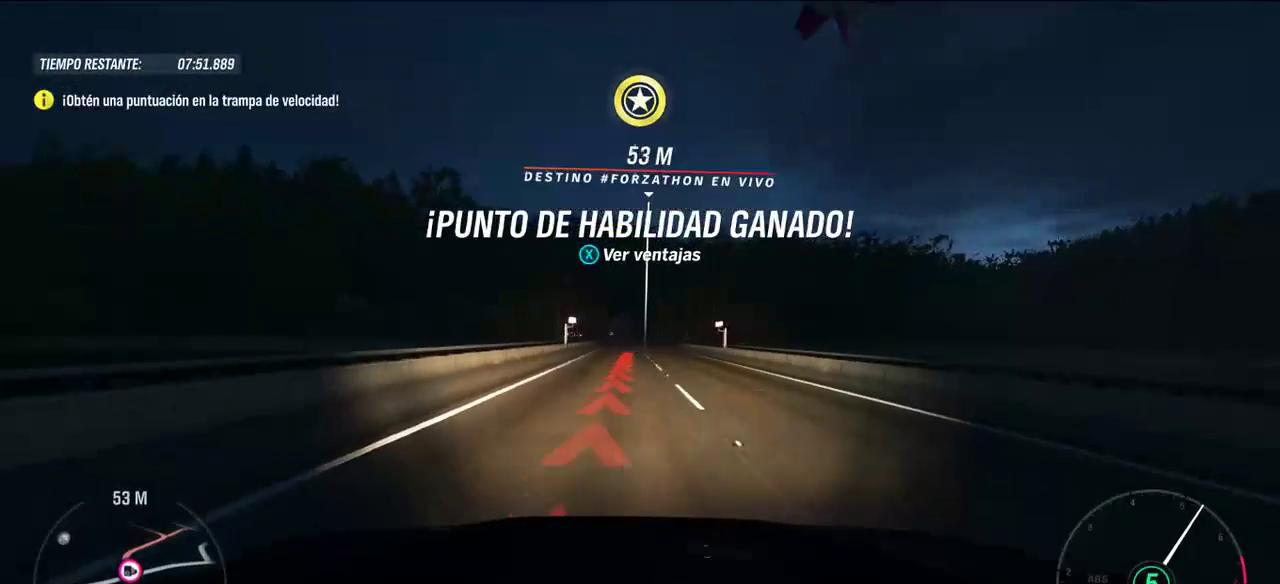
{"buttons": ["R2"], "left_stick": "center", "right_stick": "center", "events": []}
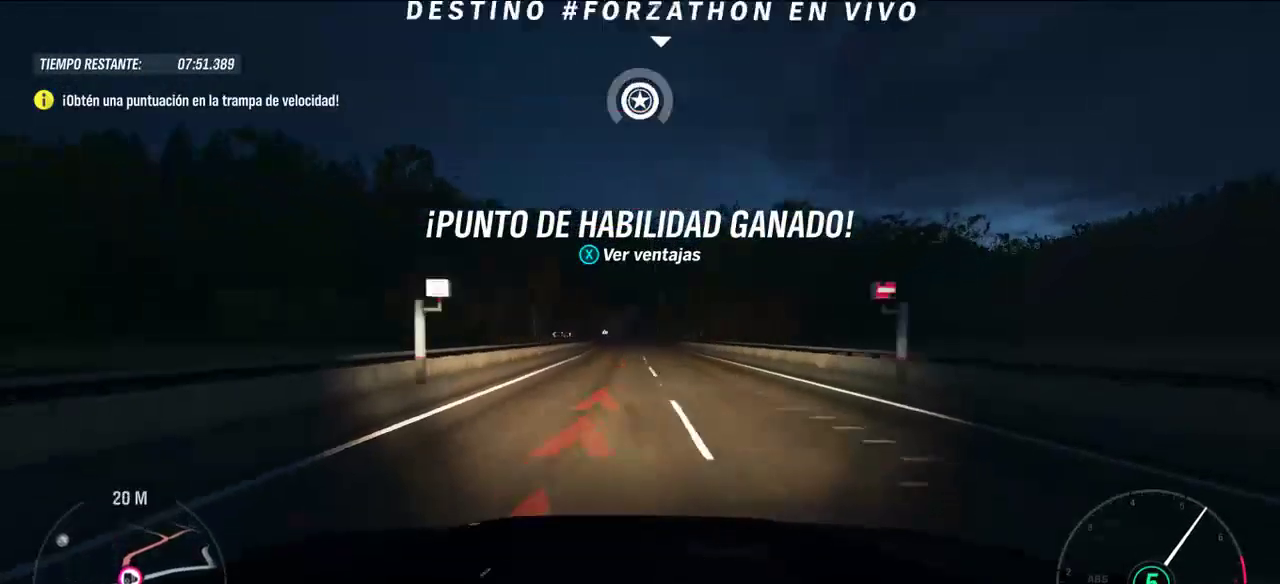
{"buttons": ["R2"], "left_stick": "center", "right_stick": "center", "events": []}
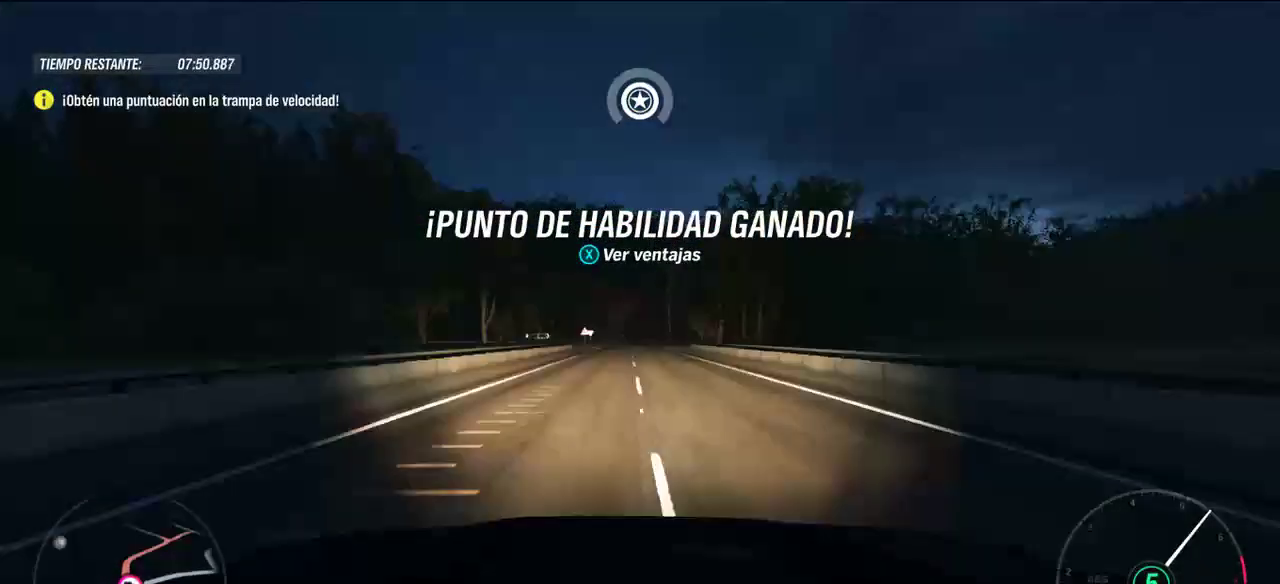
{"buttons": ["R2"], "left_stick": "center", "right_stick": "center", "events": [[200, "left_stick", "left"], [400, "left_stick", "center"]]}
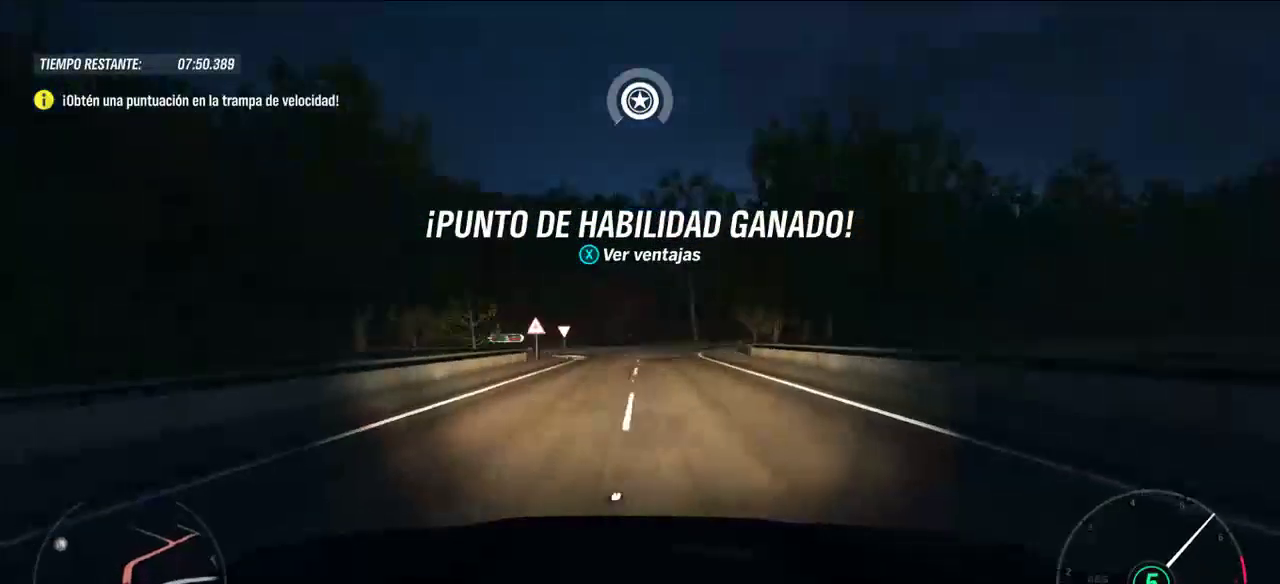
{"buttons": [], "left_stick": "center", "right_stick": "center", "events": [[300, "R2", "up"], [300, "X", "down"], [400, "X", "up"]]}